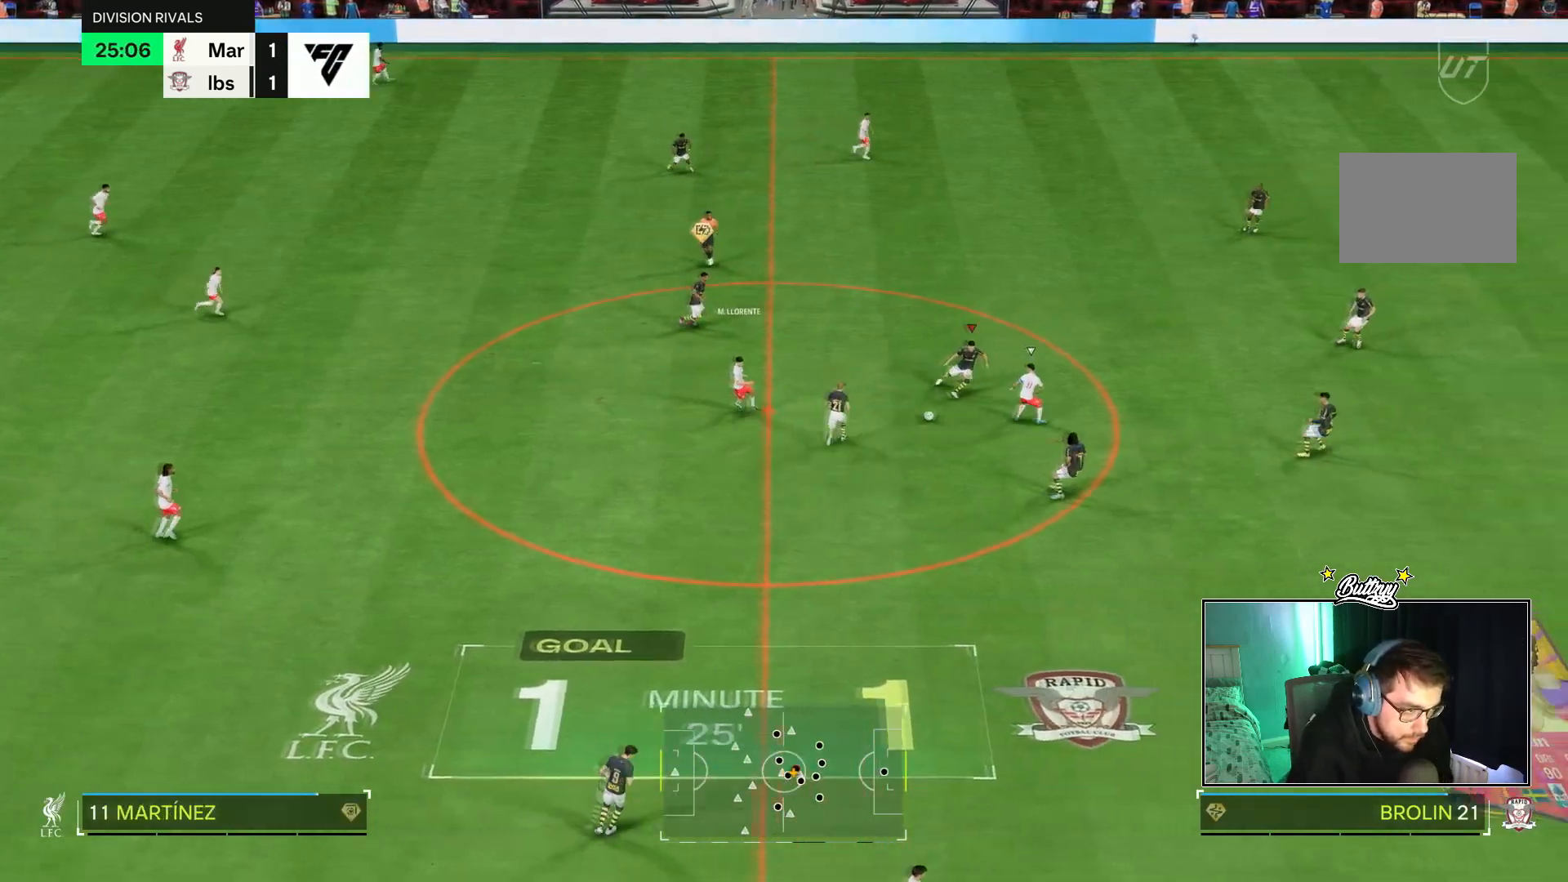
Gameplay with a controller (PlayStation layout); each line is a JSON object with the inputs held at the frame after it. "events" lists button and stick changes between this image and that frame as [ms after this image, input, new state], when the widget could be followed in between. Not read: L3 R3.
{"buttons": ["L1"], "left_stick": "right", "right_stick": "center", "events": [[50, "L1", "up"], [50, "R1", "up"], [133, "left_stick", "center"], [200, "left_stick", "left"], [250, "left_stick", "down"], [317, "left_stick", "down-right"], [417, "left_stick", "right"], [484, "L1", "down"]]}
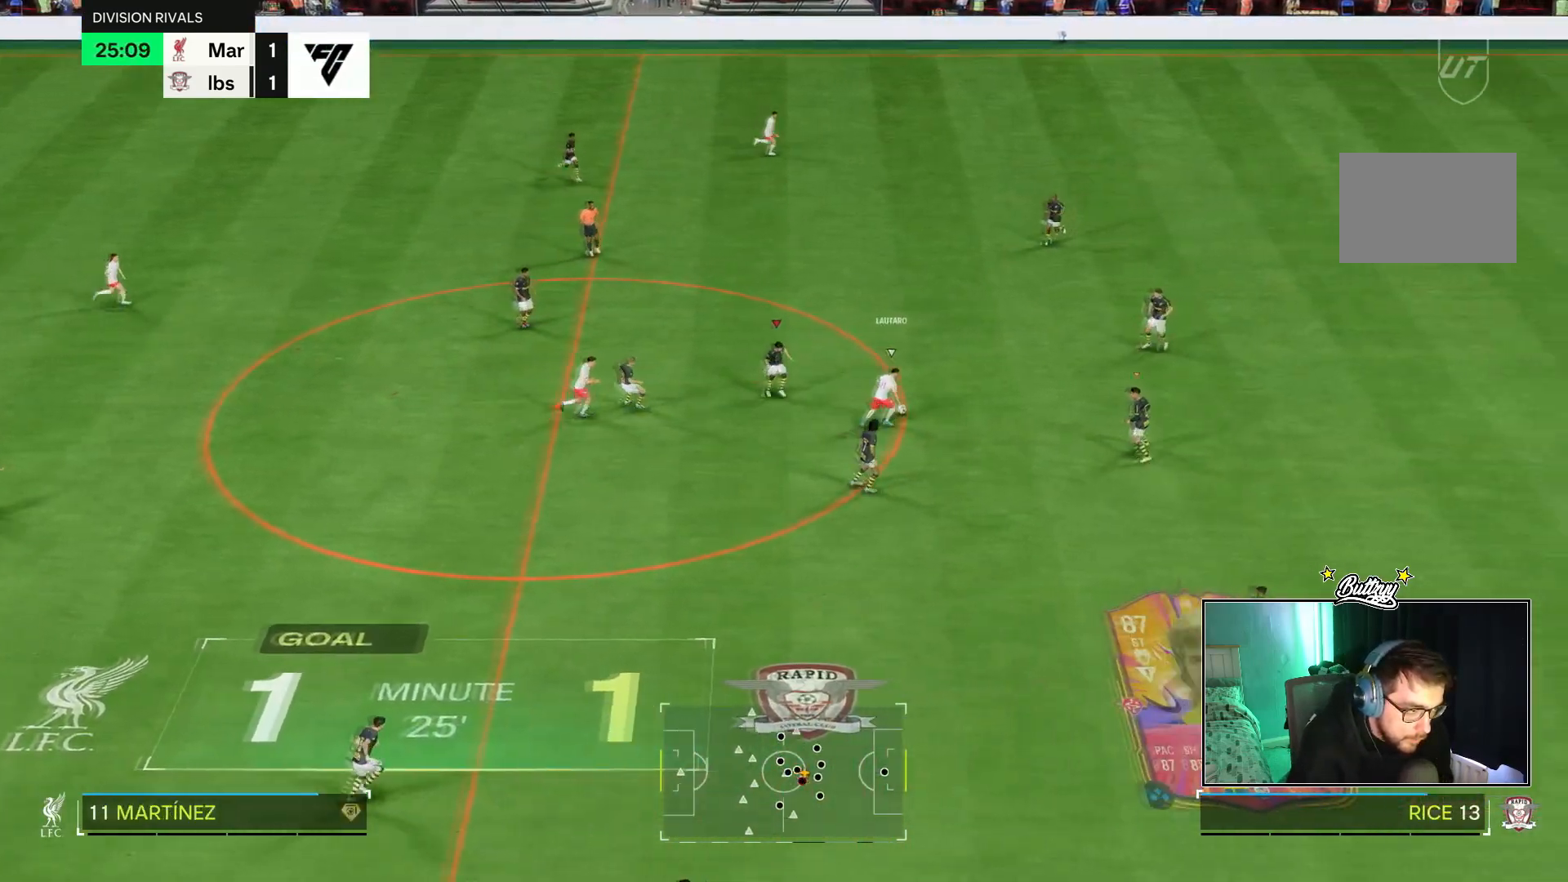
{"buttons": ["R2"], "left_stick": "up-right", "right_stick": "center", "events": [[84, "left_stick", "up-right"], [117, "L1", "up"], [451, "R2", "down"]]}
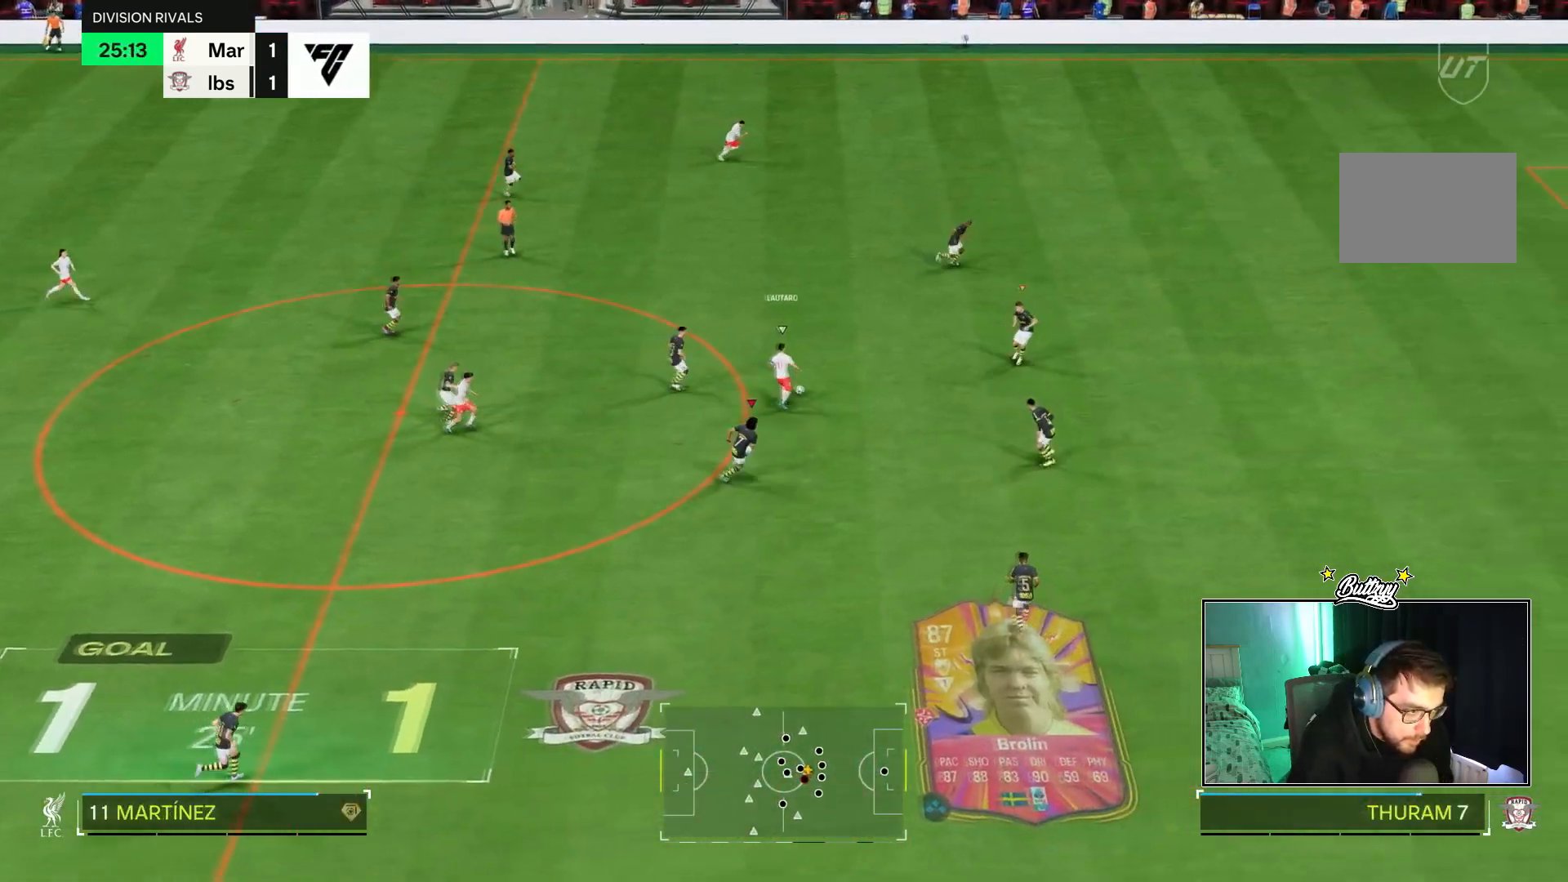
{"buttons": ["R2"], "left_stick": "up-right", "right_stick": "center", "events": []}
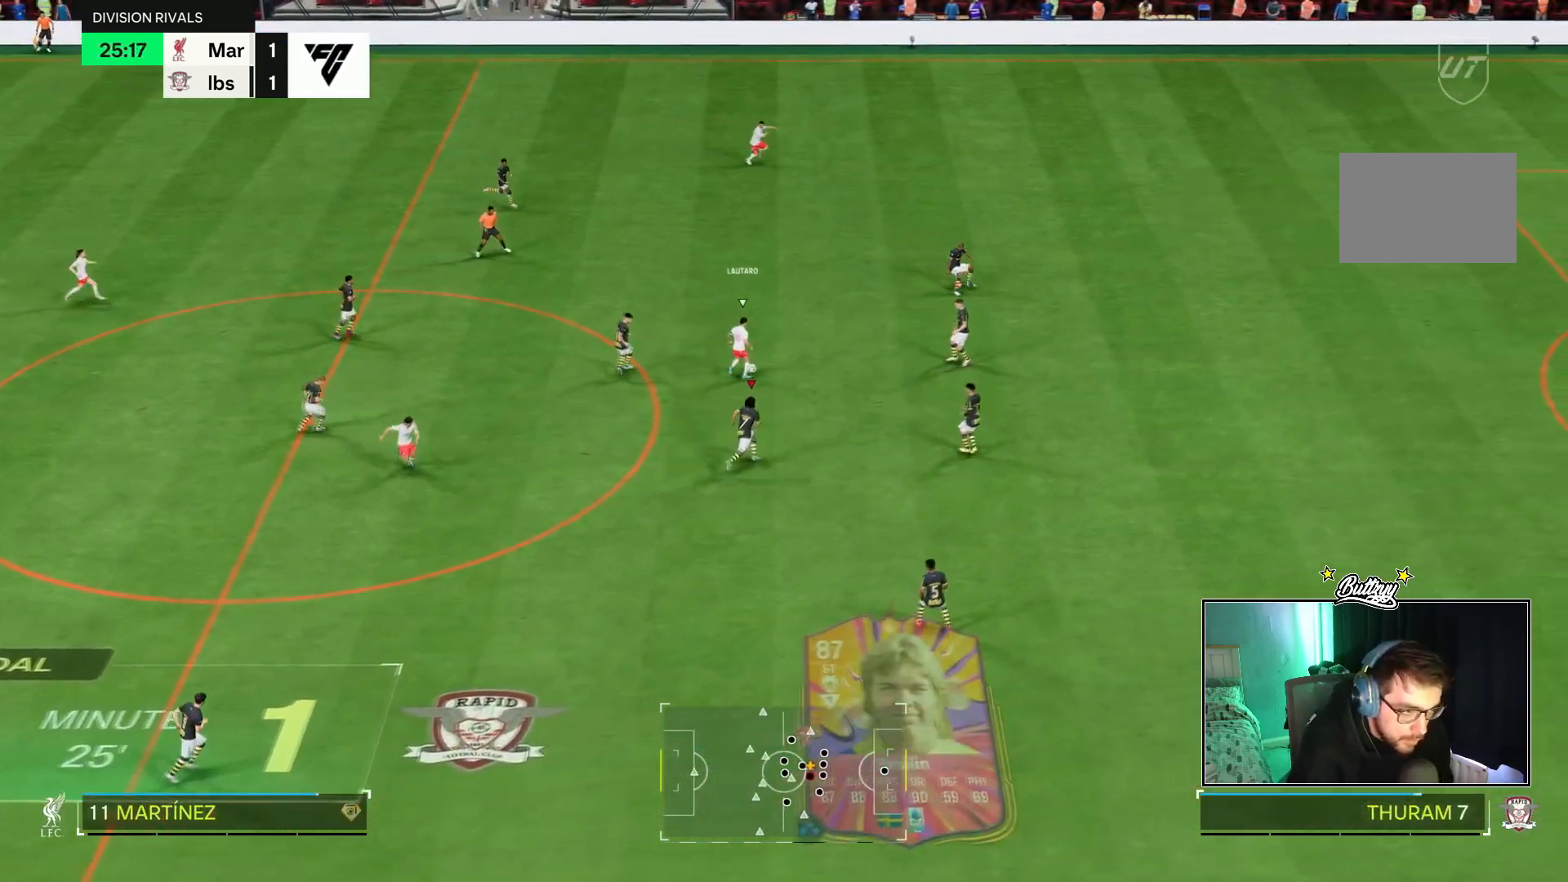
{"buttons": ["R2"], "left_stick": "up-right", "right_stick": "center", "events": [[17, "R1", "down"], [134, "R1", "up"], [334, "L1", "down"], [417, "L1", "up"]]}
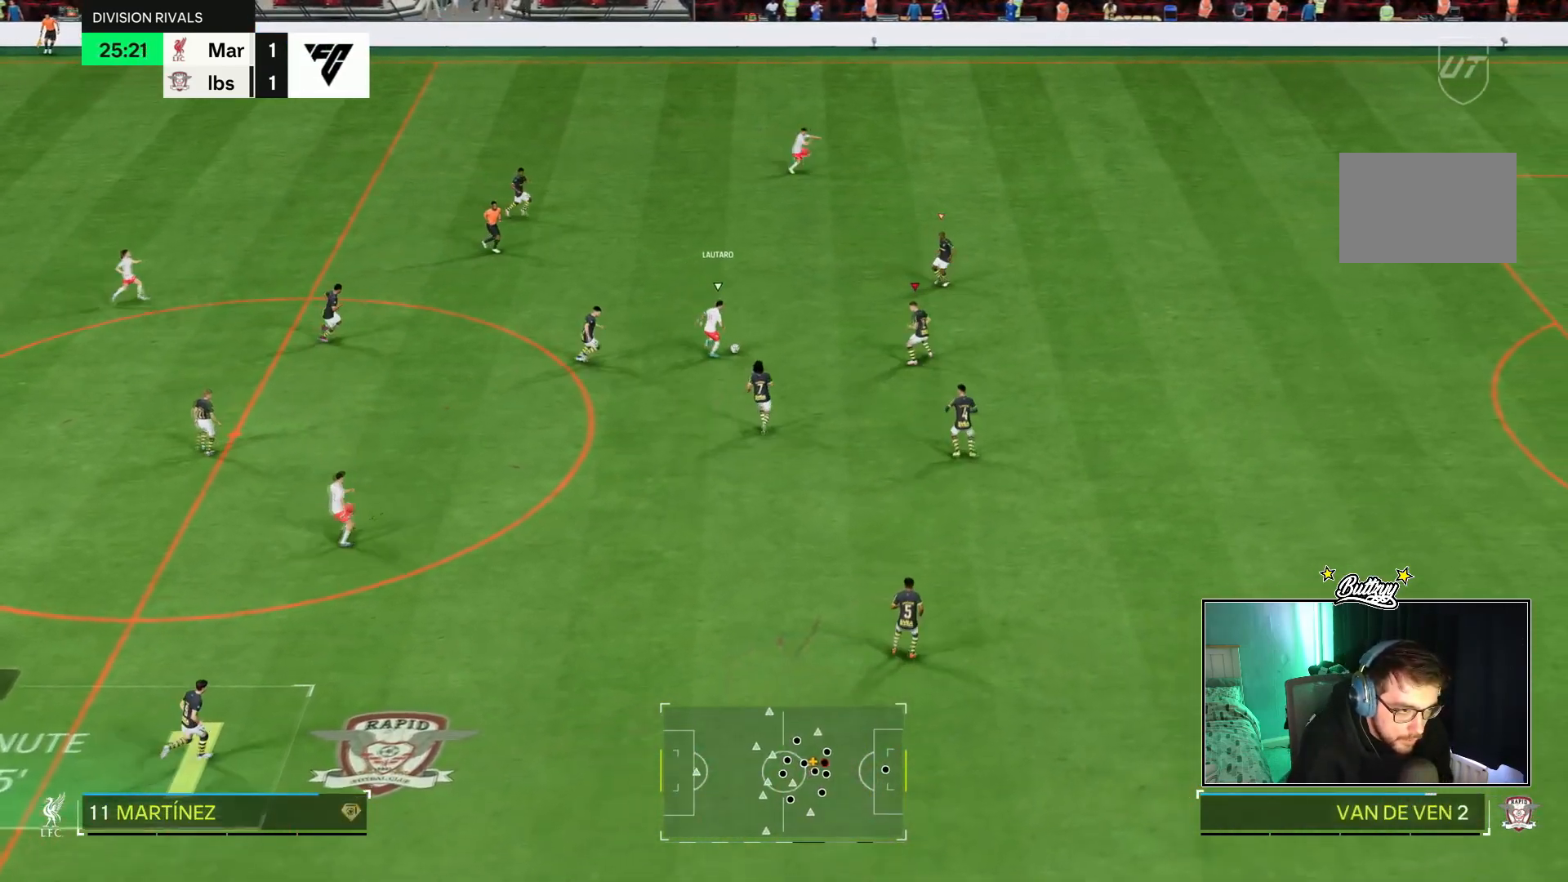
{"buttons": [], "left_stick": "up-right", "right_stick": "center", "events": [[16, "R2", "up"], [267, "L1", "down"], [400, "L1", "up"]]}
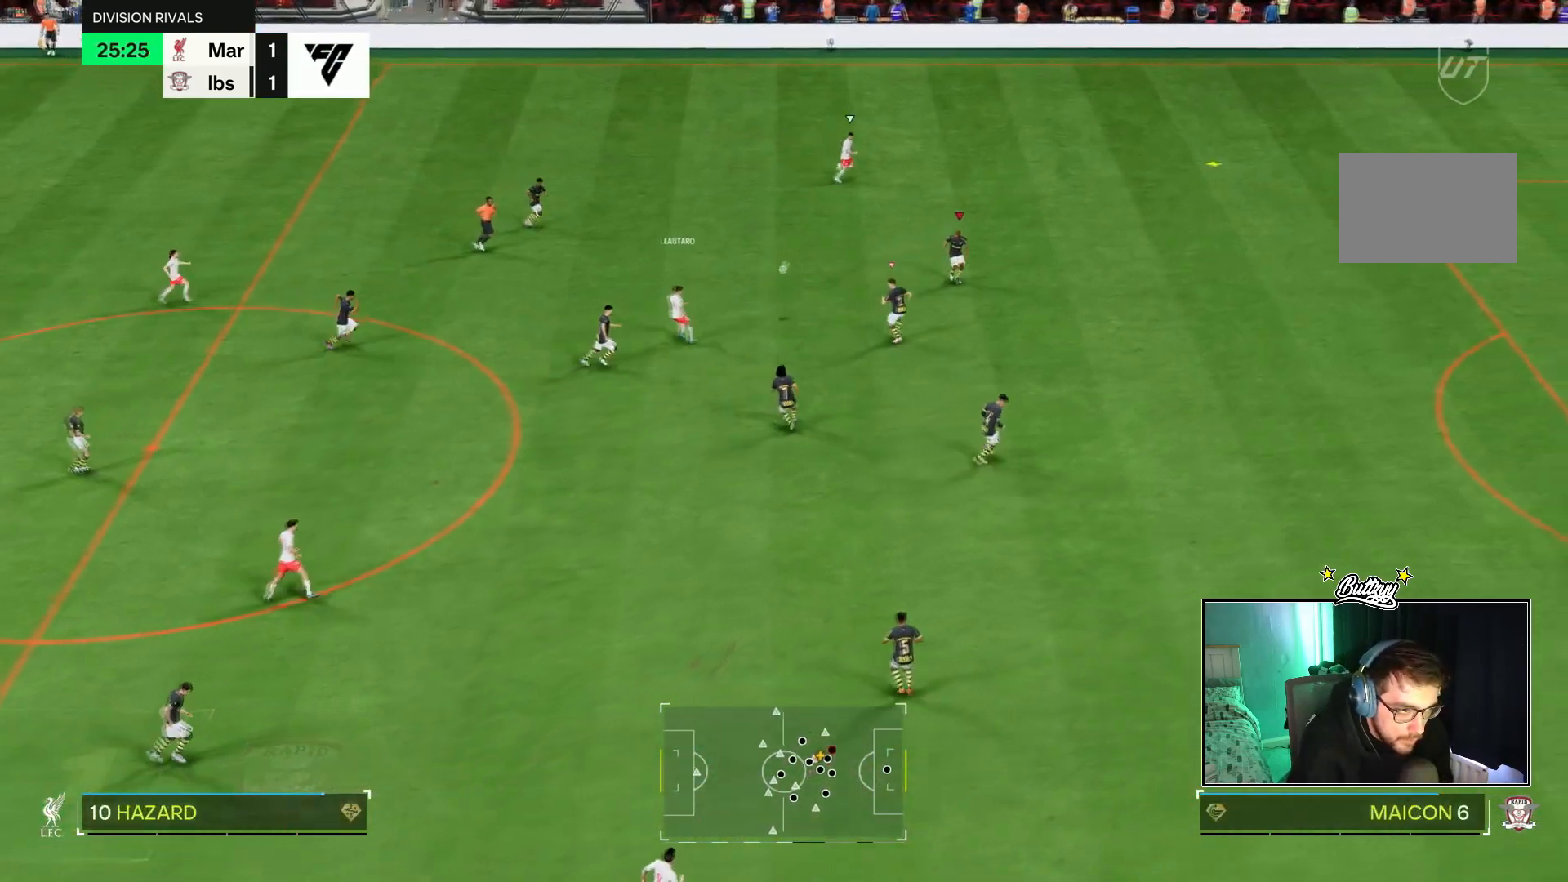
{"buttons": ["R2"], "left_stick": "up-right", "right_stick": "center", "events": [[67, "R2", "down"]]}
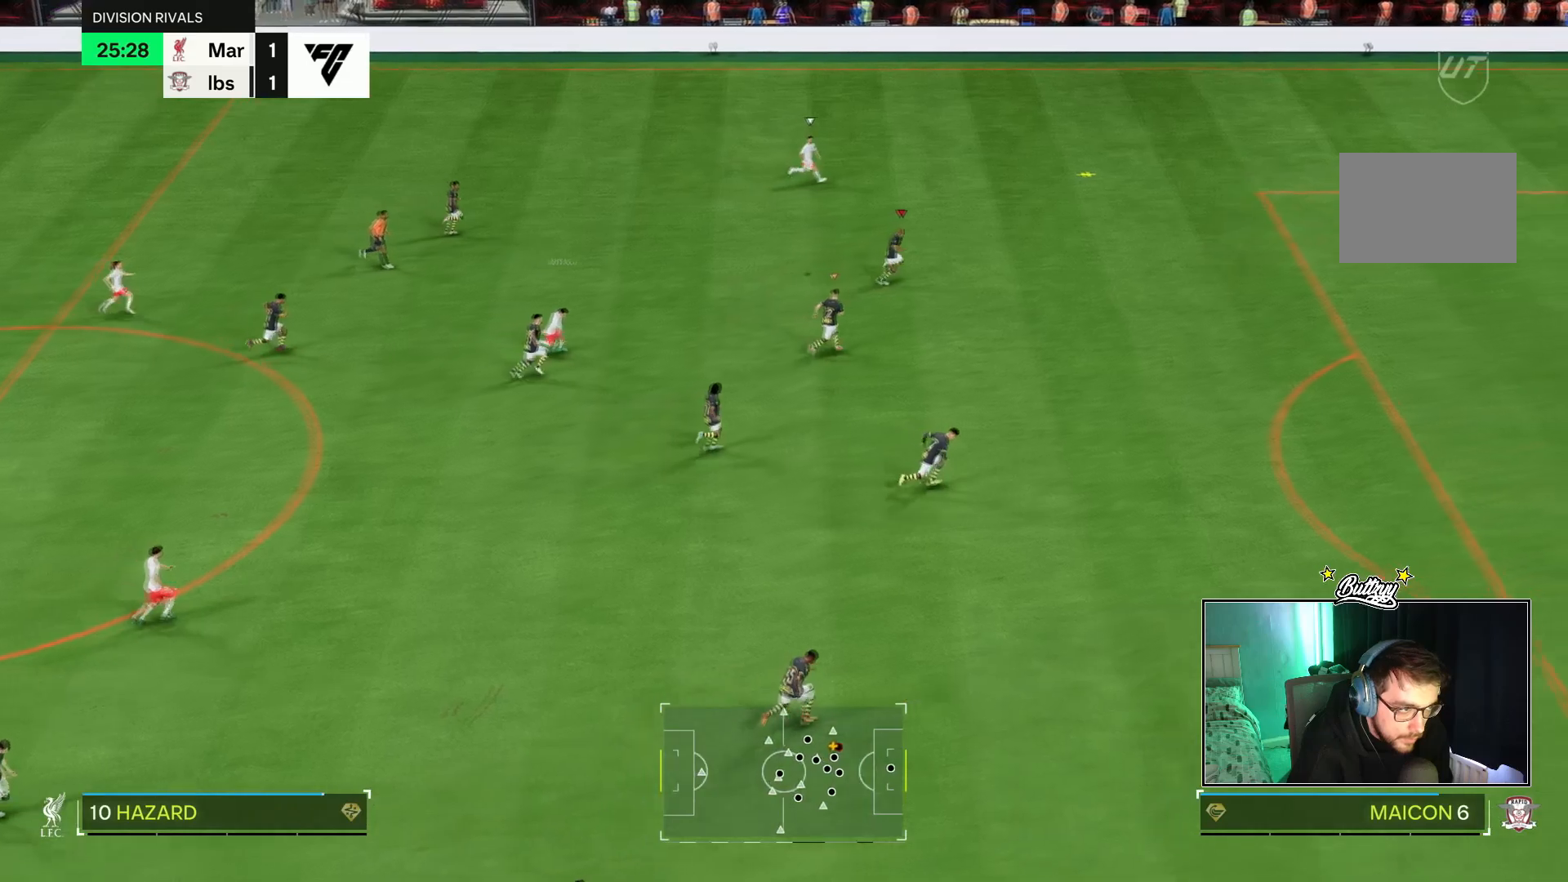
{"buttons": ["R2"], "left_stick": "up-right", "right_stick": "center", "events": [[200, "R1", "down"], [317, "R1", "up"]]}
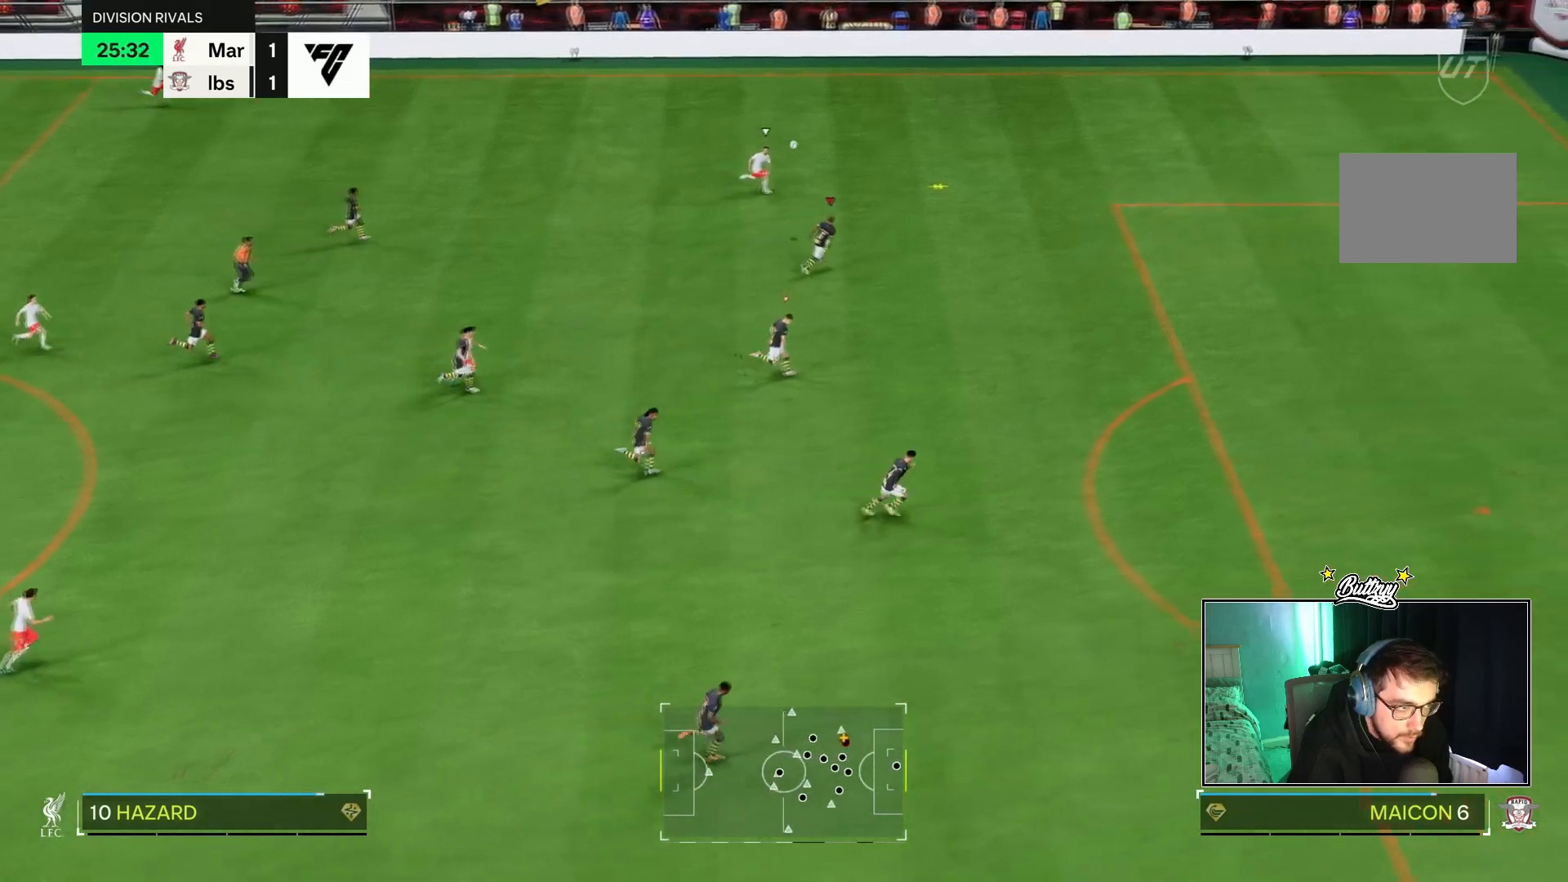
{"buttons": ["R2"], "left_stick": "up-right", "right_stick": "center", "events": []}
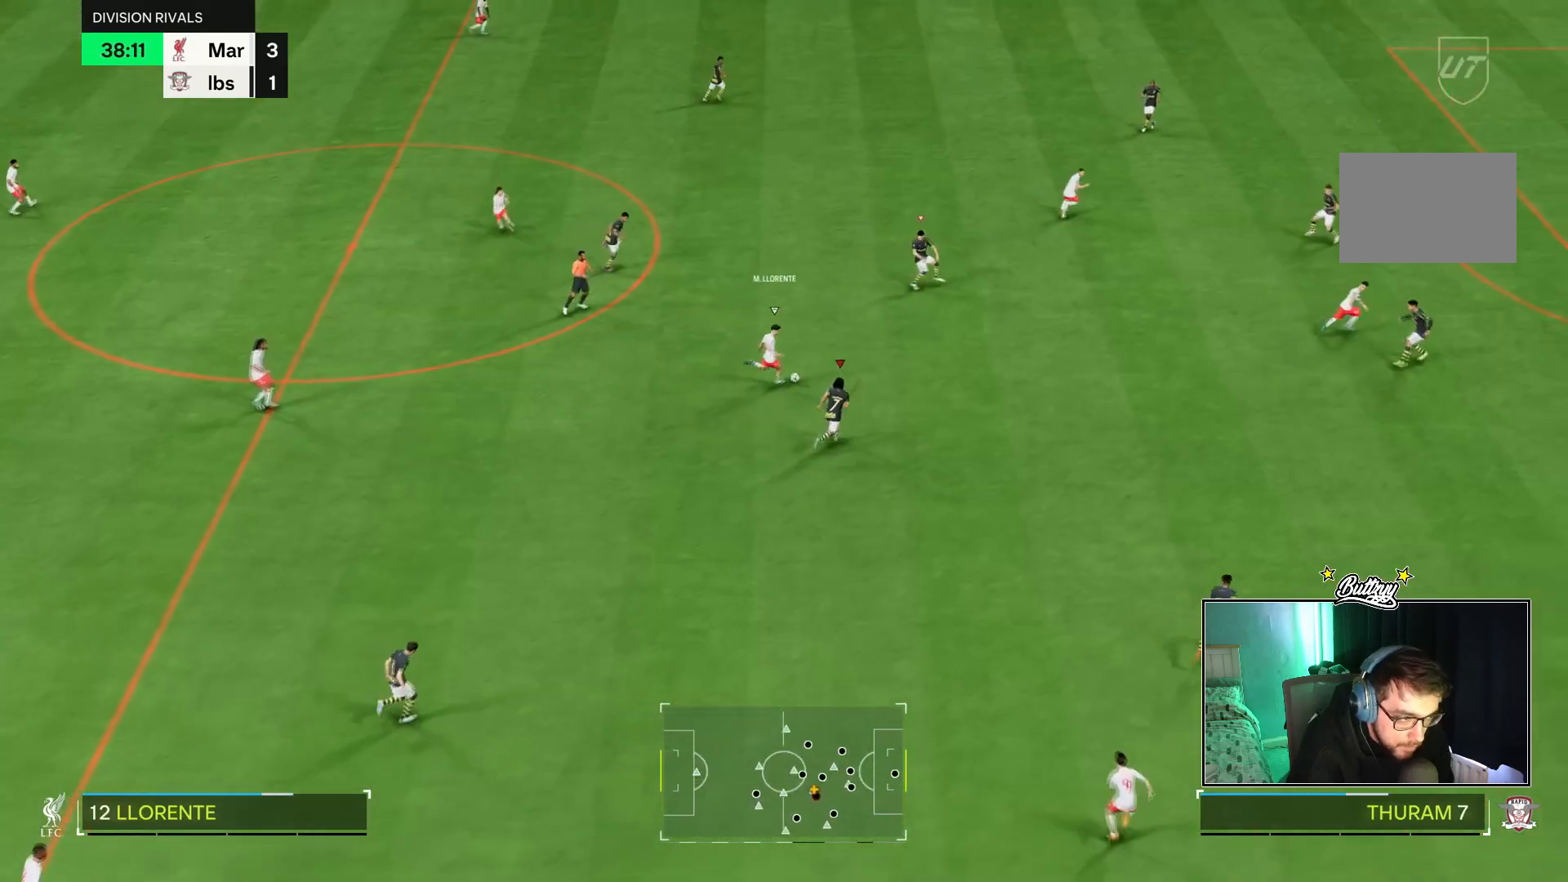
{"buttons": ["R1"], "left_stick": "up-right", "right_stick": "center", "events": [[150, "R2", "up"], [484, "R1", "down"]]}
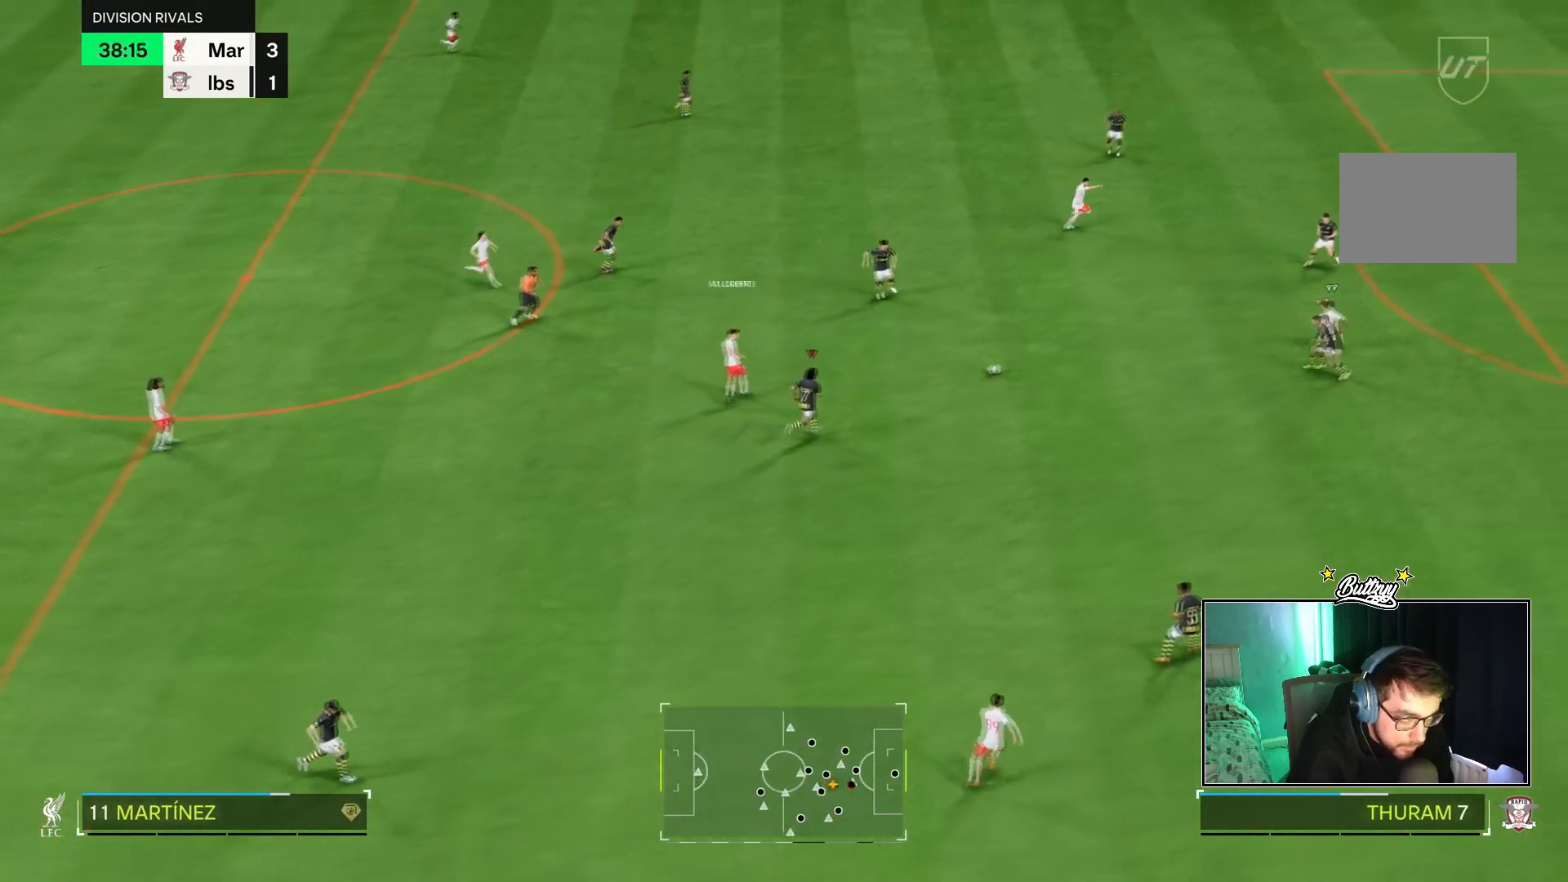
{"buttons": [], "left_stick": "left", "right_stick": "center", "events": [[67, "R1", "up"], [100, "L1", "down"], [150, "L1", "up"], [200, "left_stick", "up-left"], [267, "left_stick", "left"]]}
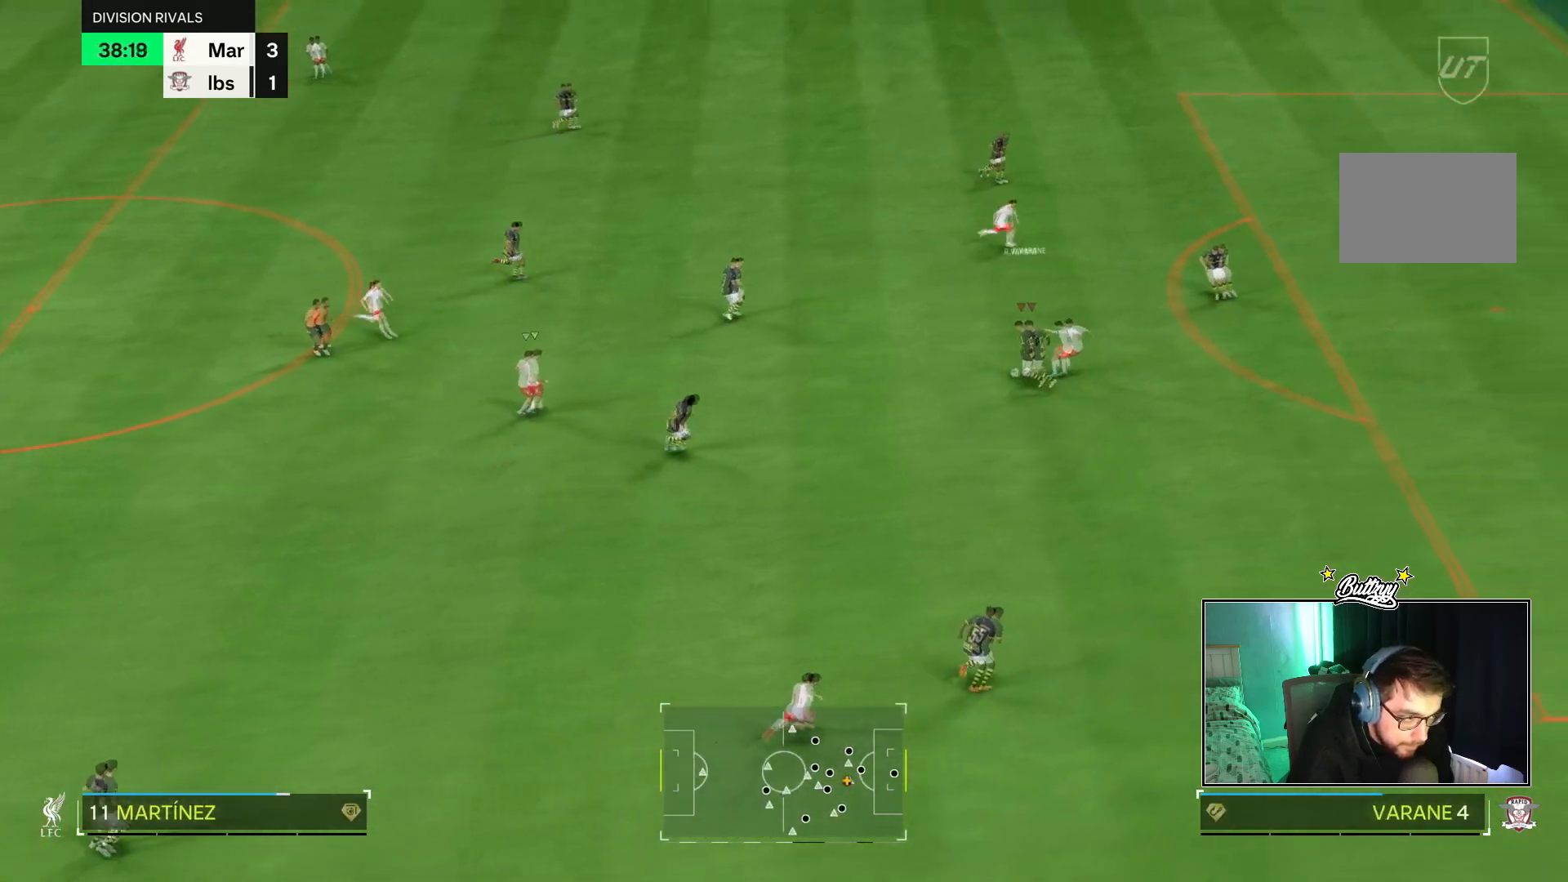
{"buttons": [], "left_stick": "down-left", "right_stick": "center", "events": [[133, "left_stick", "down-left"]]}
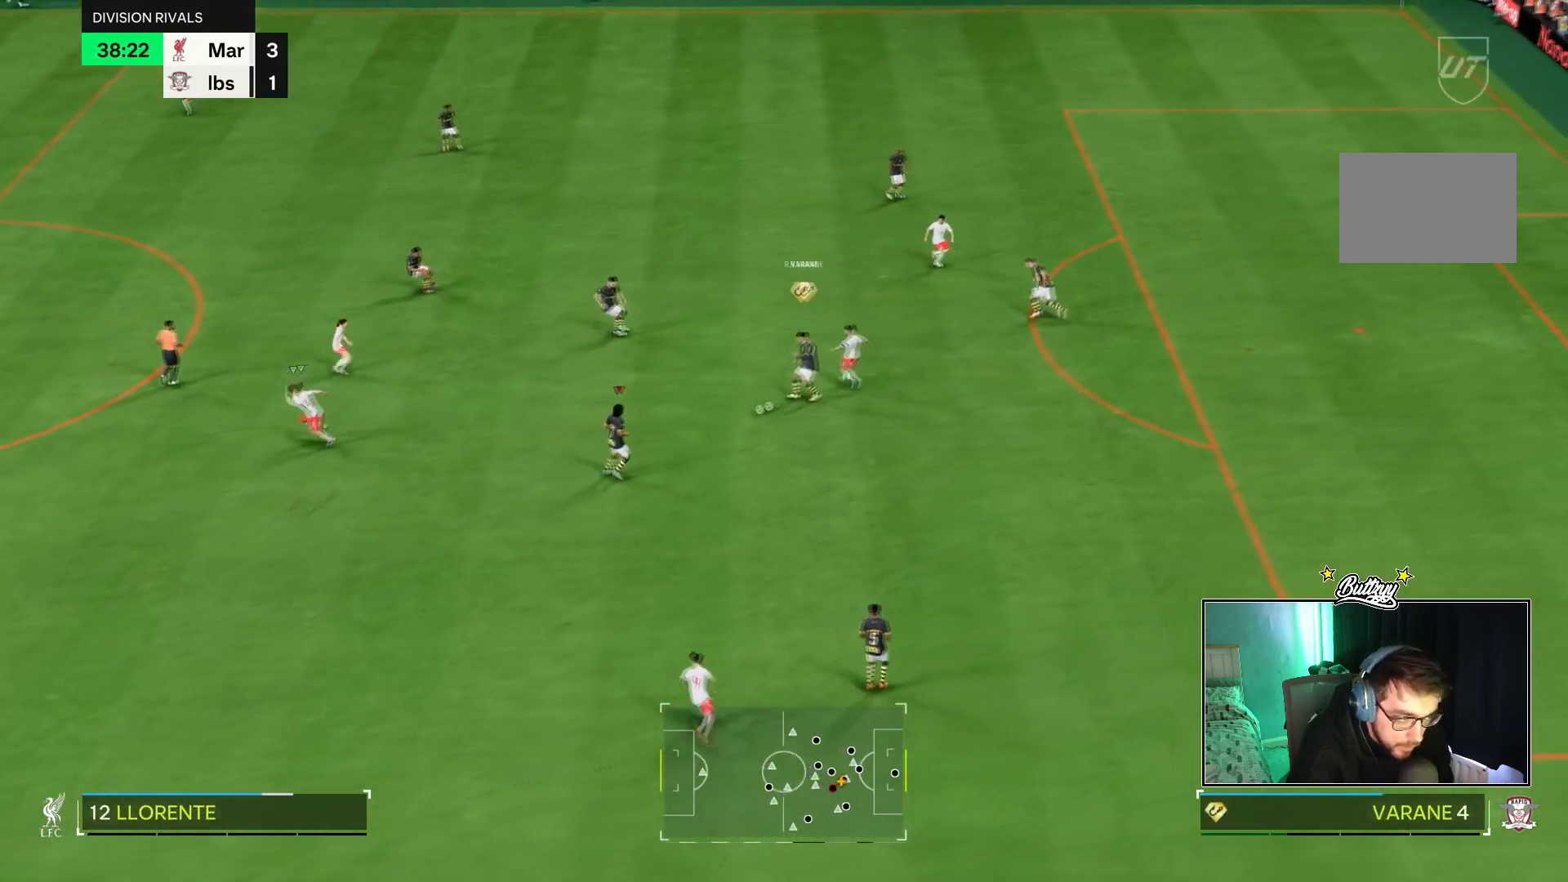
{"buttons": [], "left_stick": "down-left", "right_stick": "center", "events": []}
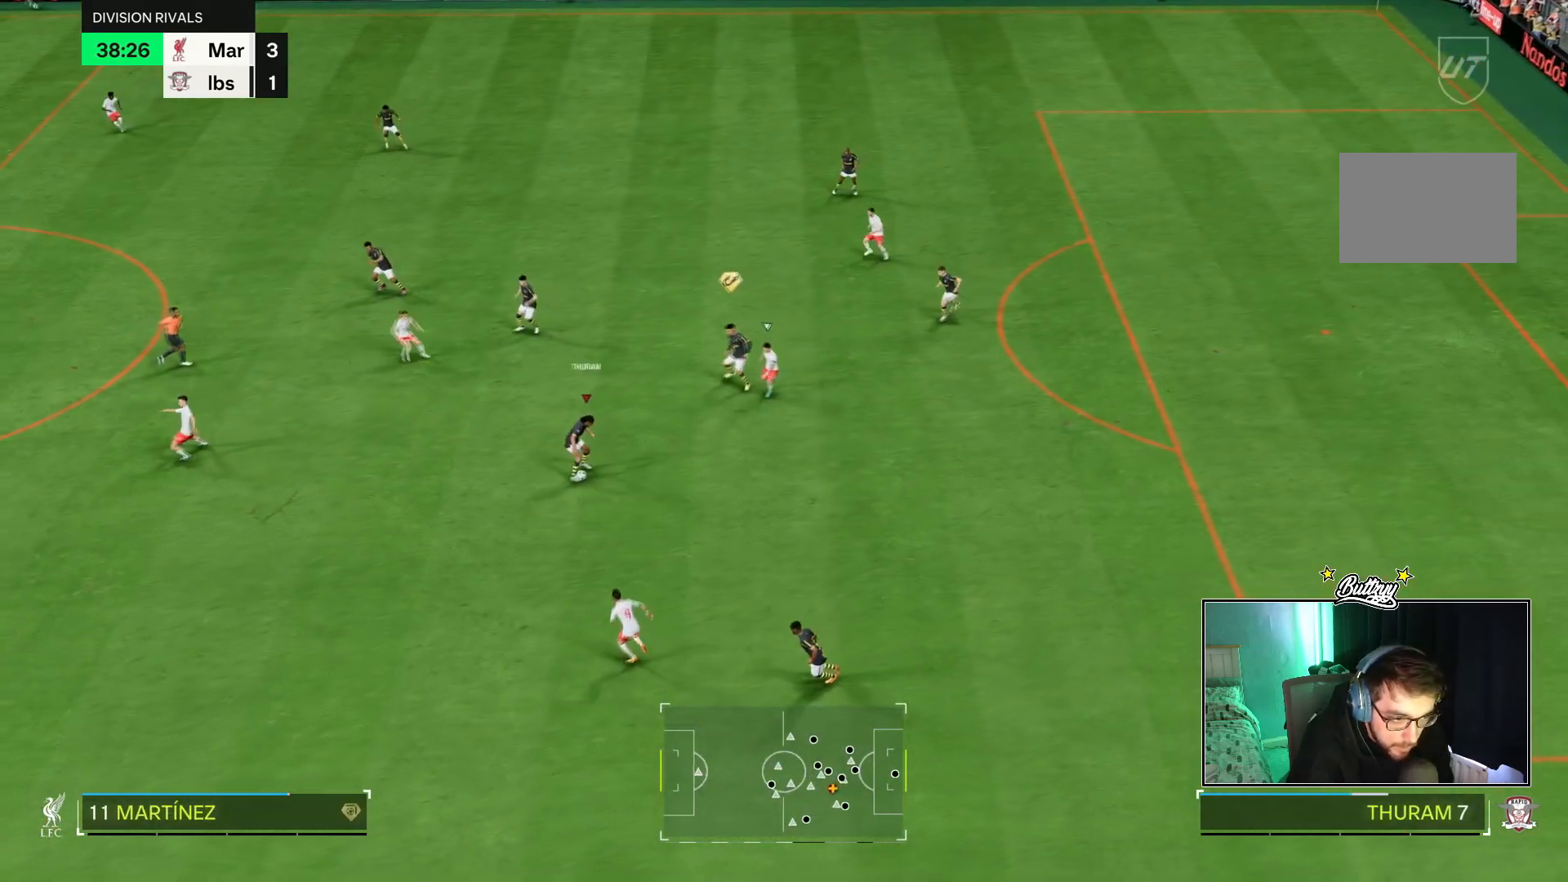
{"buttons": [], "left_stick": "left", "right_stick": "center", "events": [[300, "left_stick", "left"]]}
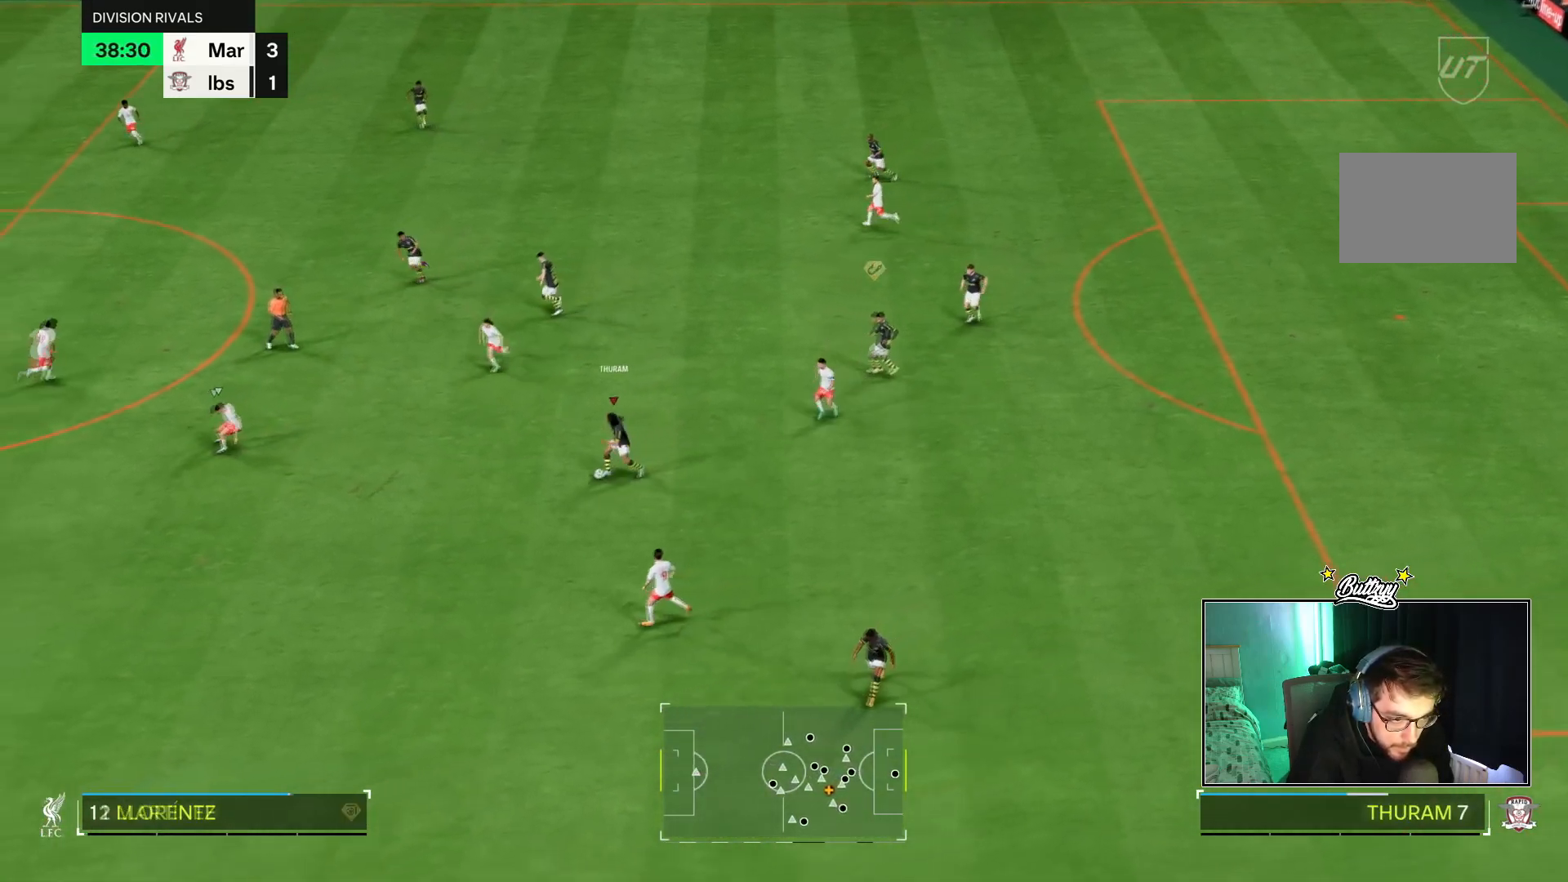
{"buttons": [], "left_stick": "up", "right_stick": "center", "events": [[200, "left_stick", "up"], [334, "L1", "down"], [401, "L1", "up"]]}
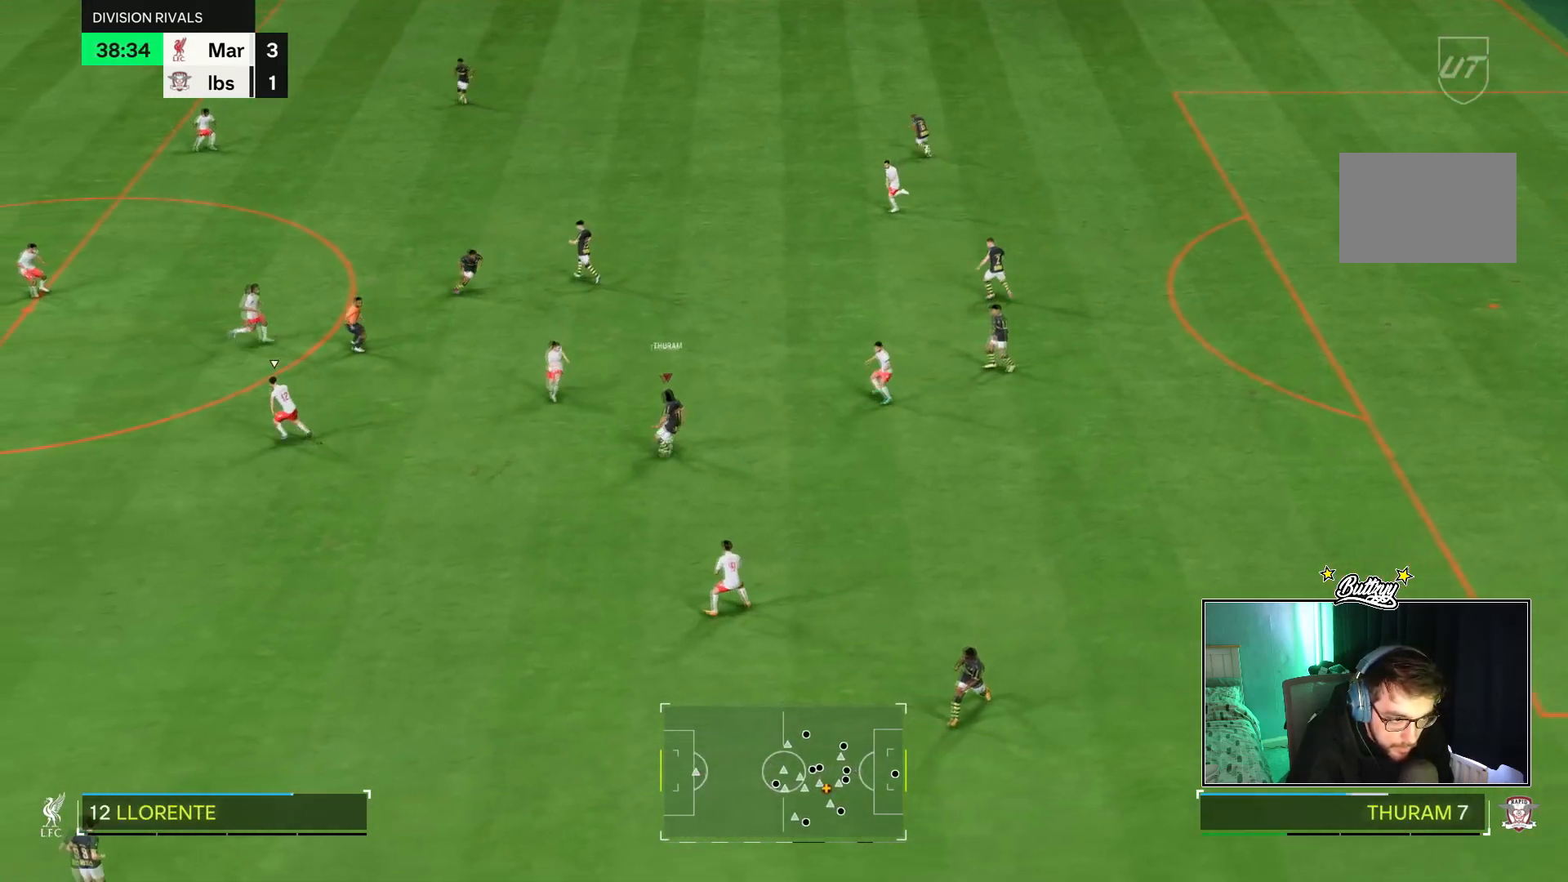
{"buttons": [], "left_stick": "up-left", "right_stick": "center", "events": [[217, "left_stick", "up-left"]]}
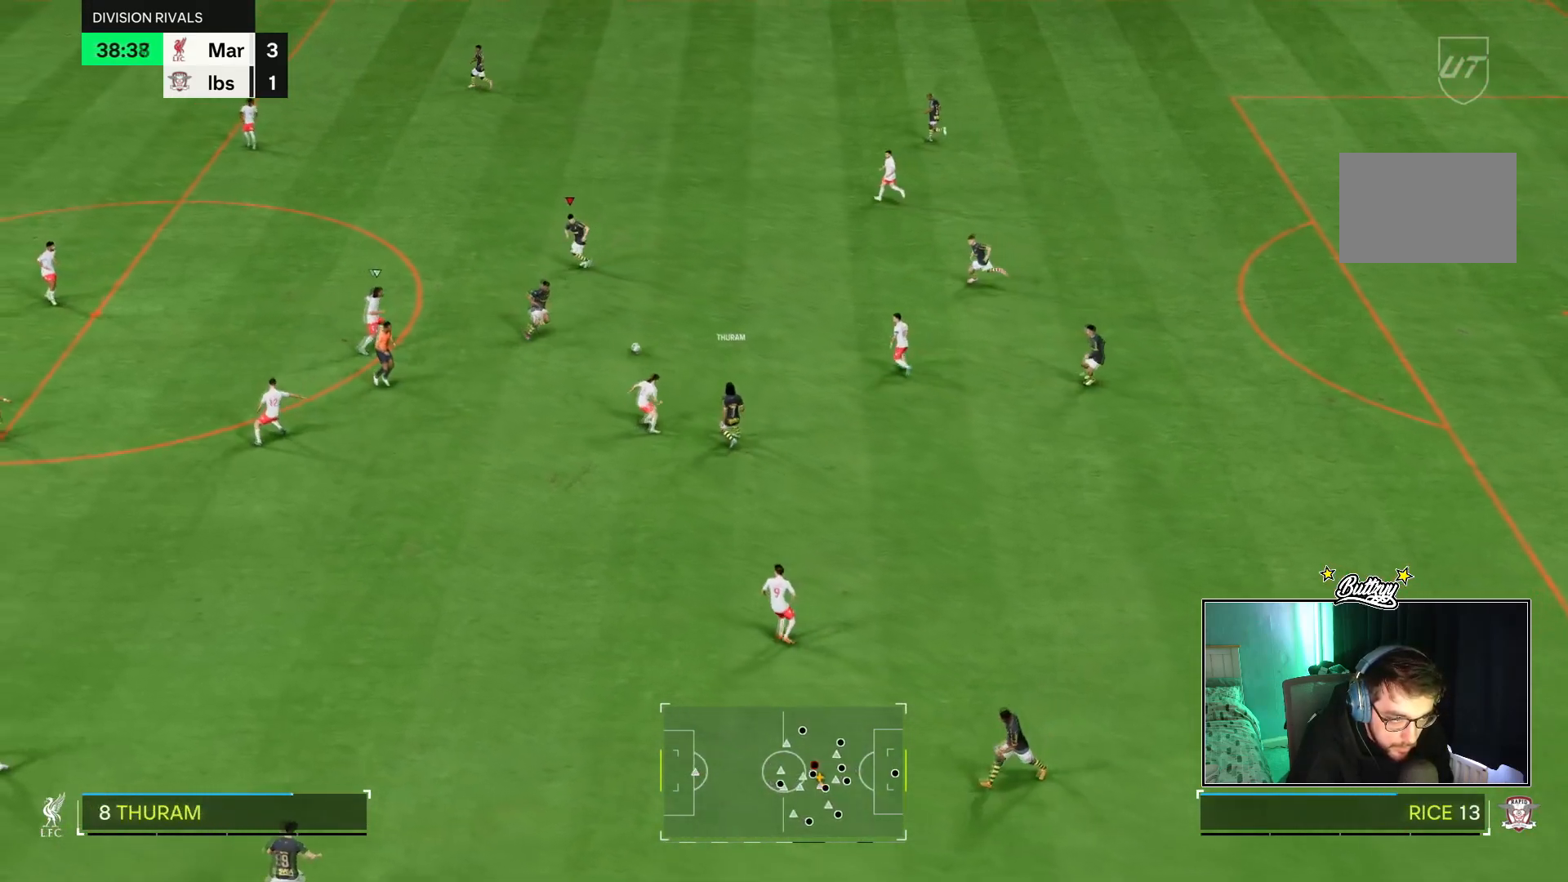
{"buttons": [], "left_stick": "down-right", "right_stick": "center", "events": [[284, "L1", "down"], [384, "L1", "up"], [417, "left_stick", "down-right"]]}
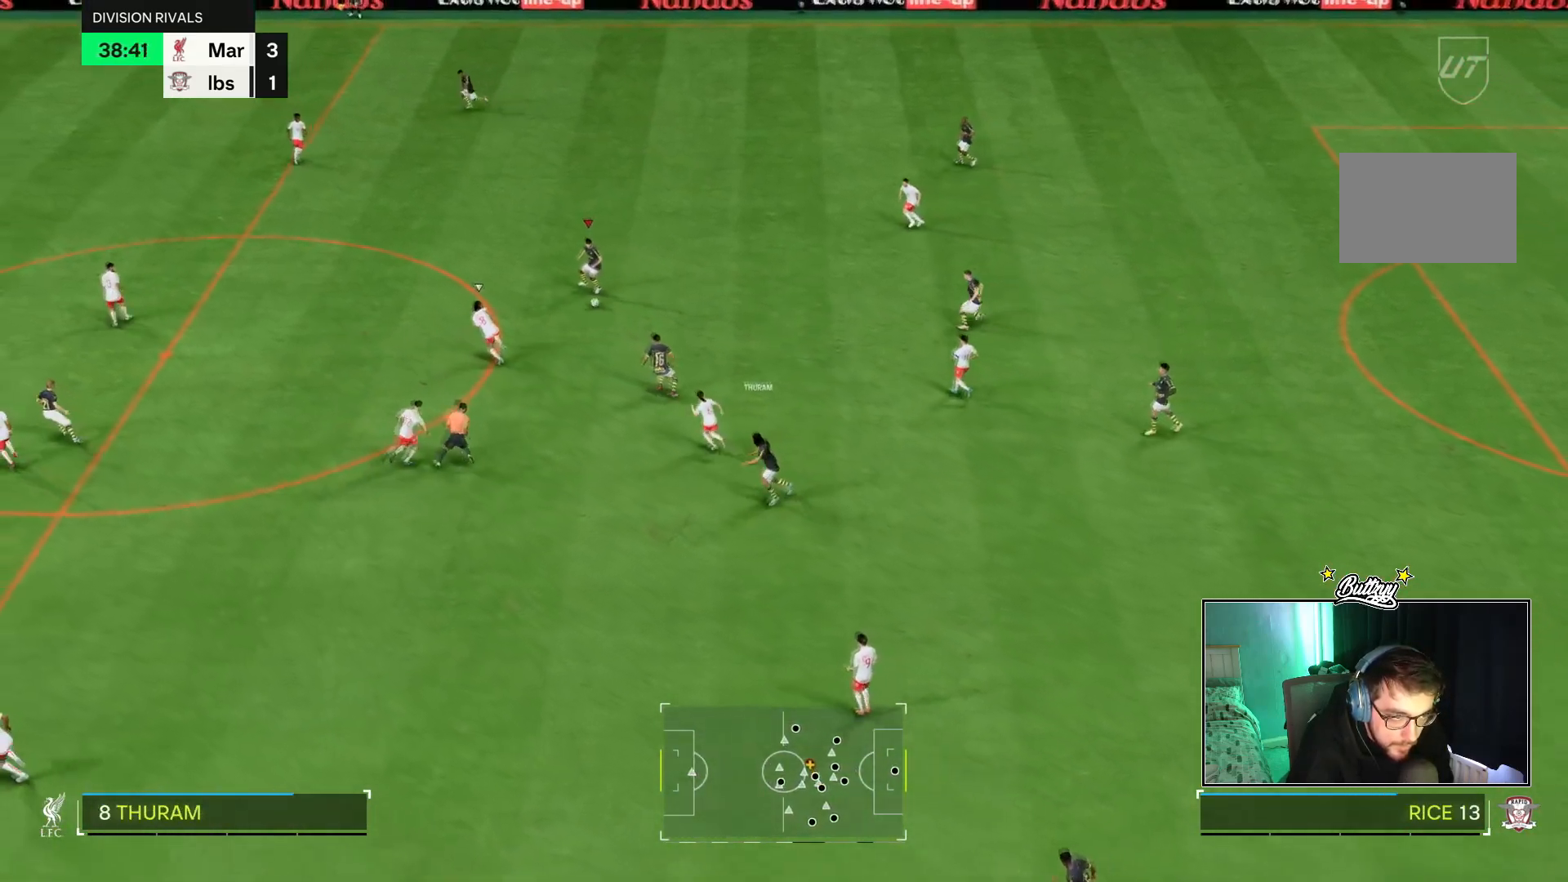
{"buttons": [], "left_stick": "down", "right_stick": "center", "events": [[350, "left_stick", "down"]]}
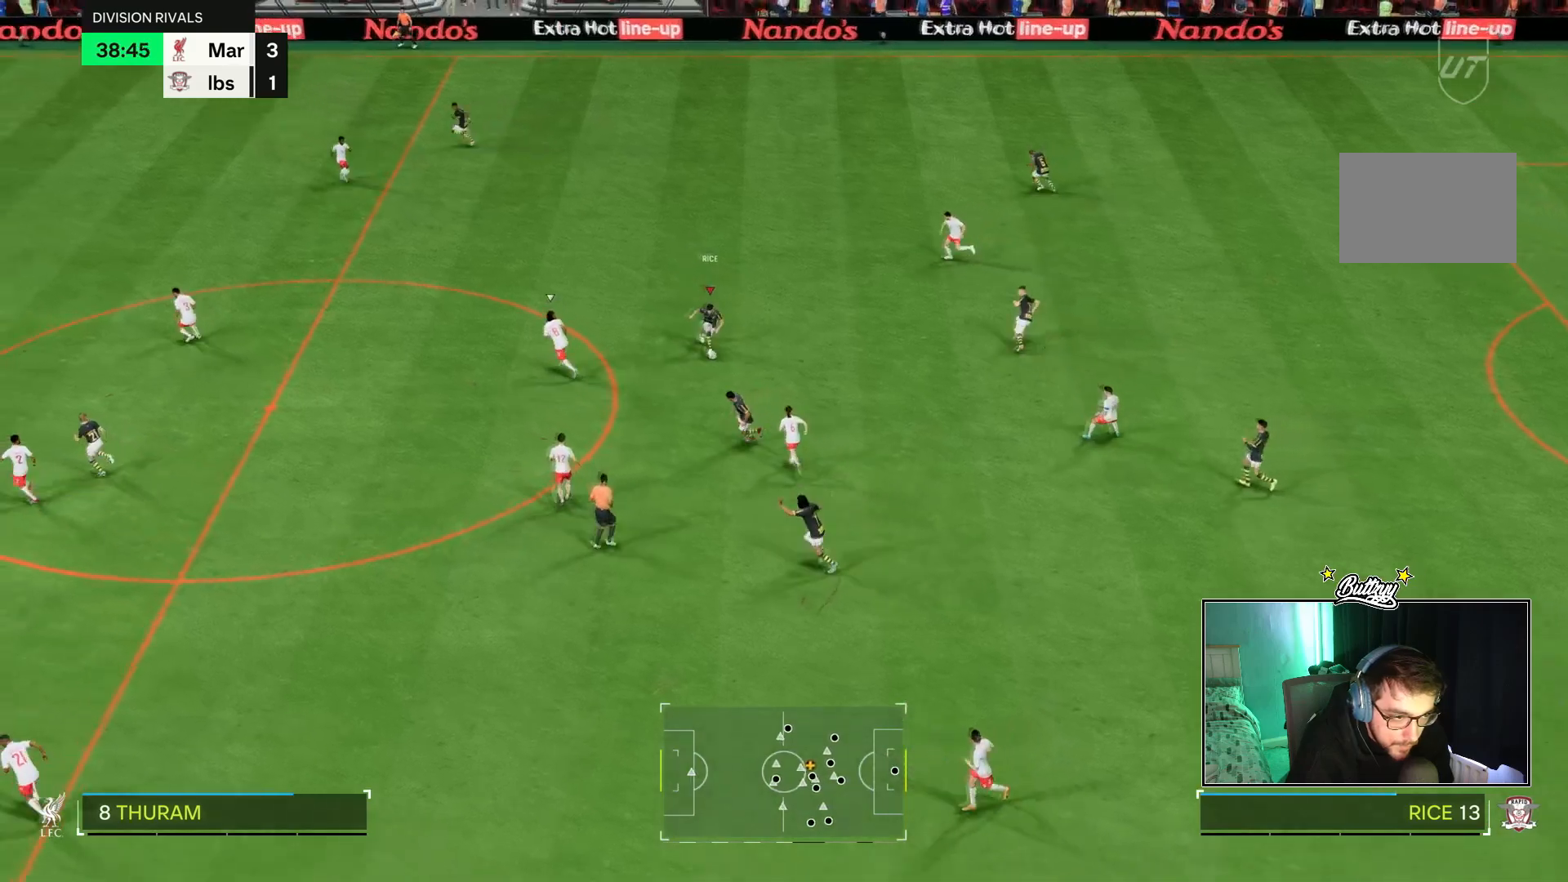
{"buttons": [], "left_stick": "down-left", "right_stick": "center", "events": [[100, "left_stick", "down-left"]]}
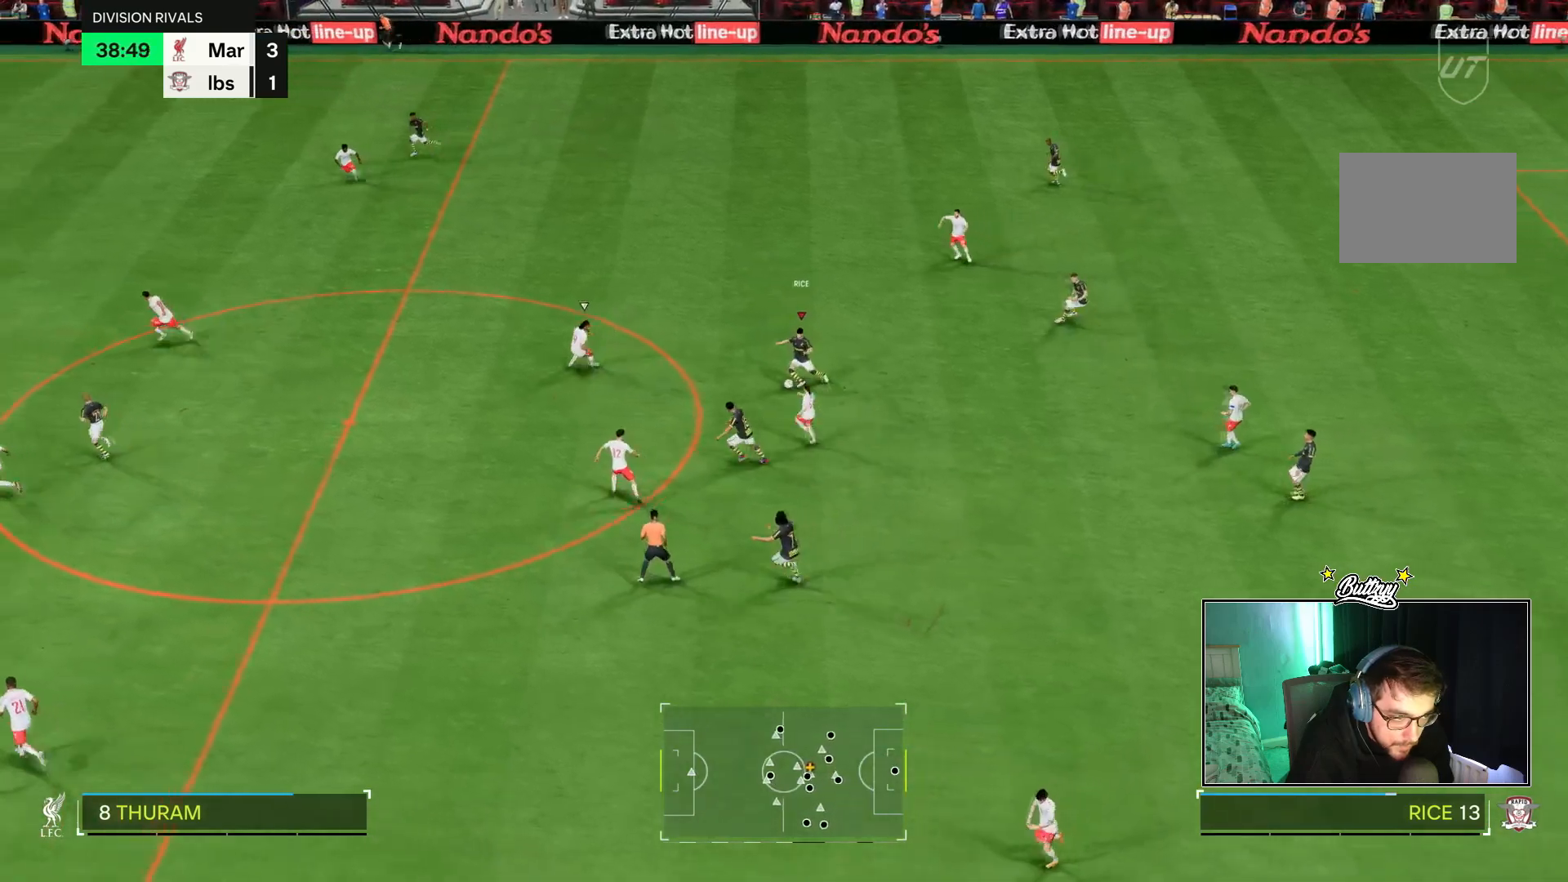
{"buttons": ["R2"], "left_stick": "down-left", "right_stick": "center"}
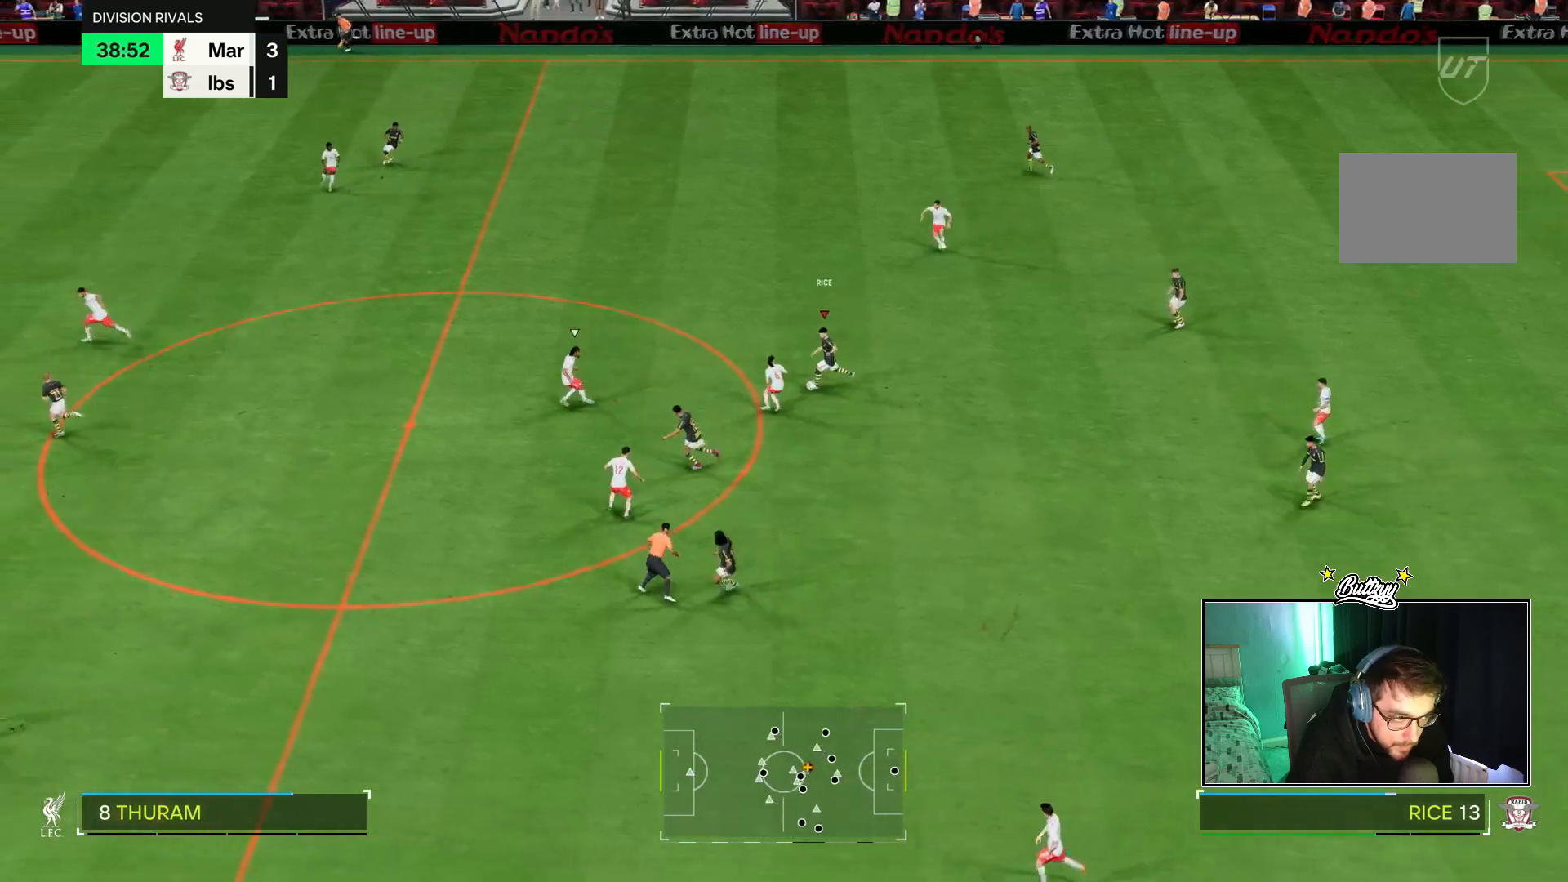
{"buttons": ["R2"], "left_stick": "left", "right_stick": "center", "events": [[184, "left_stick", "left"]]}
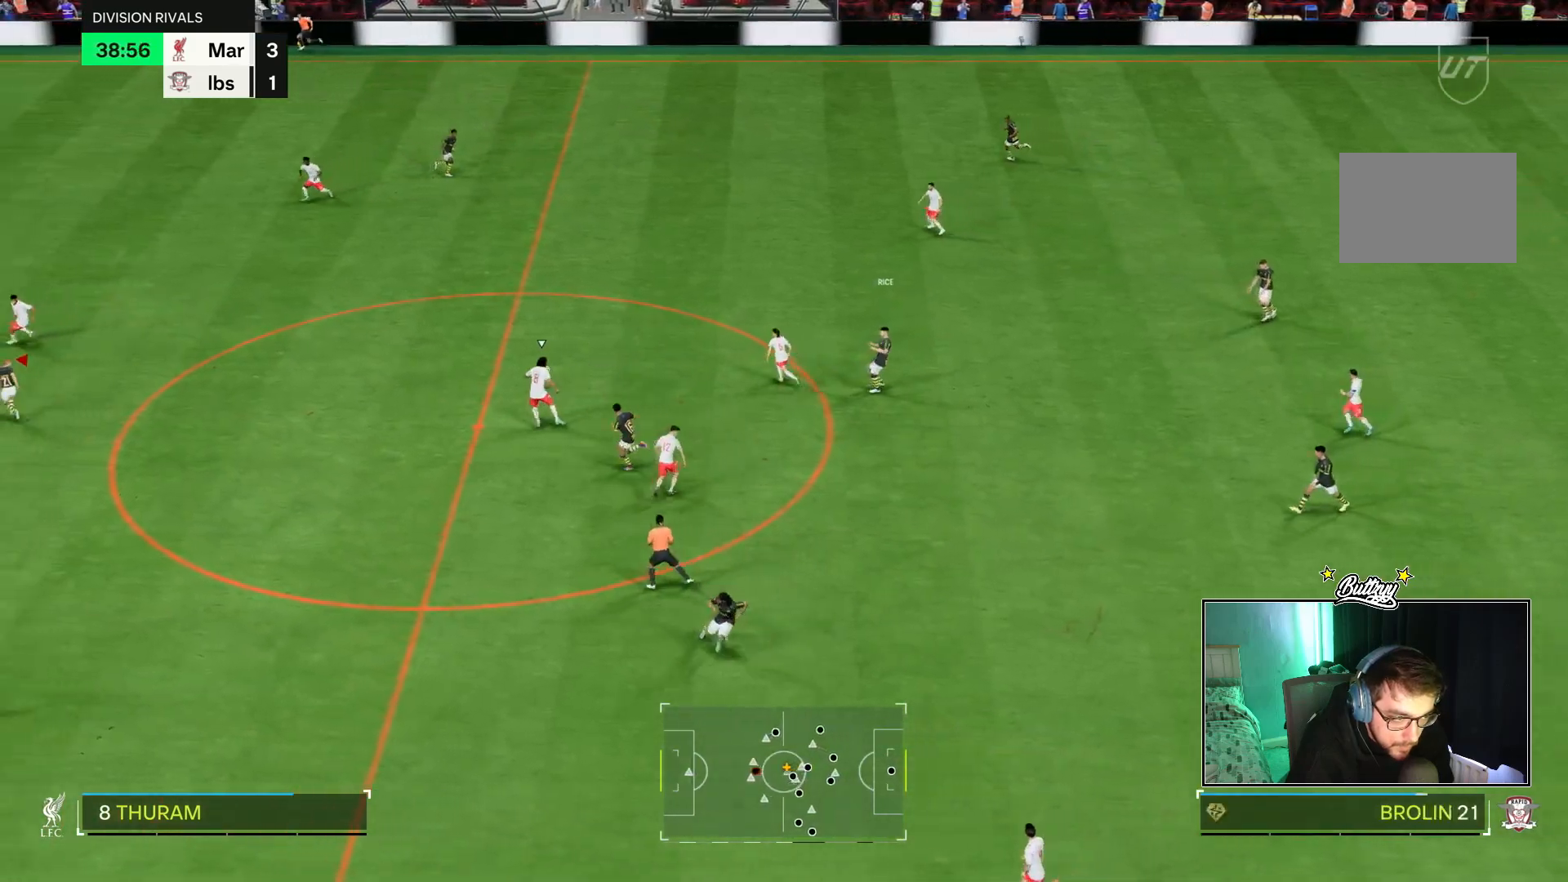
{"buttons": ["R2"], "left_stick": "right", "right_stick": "center", "events": [[83, "left_stick", "up-left"], [217, "left_stick", "up-right"], [317, "left_stick", "right"]]}
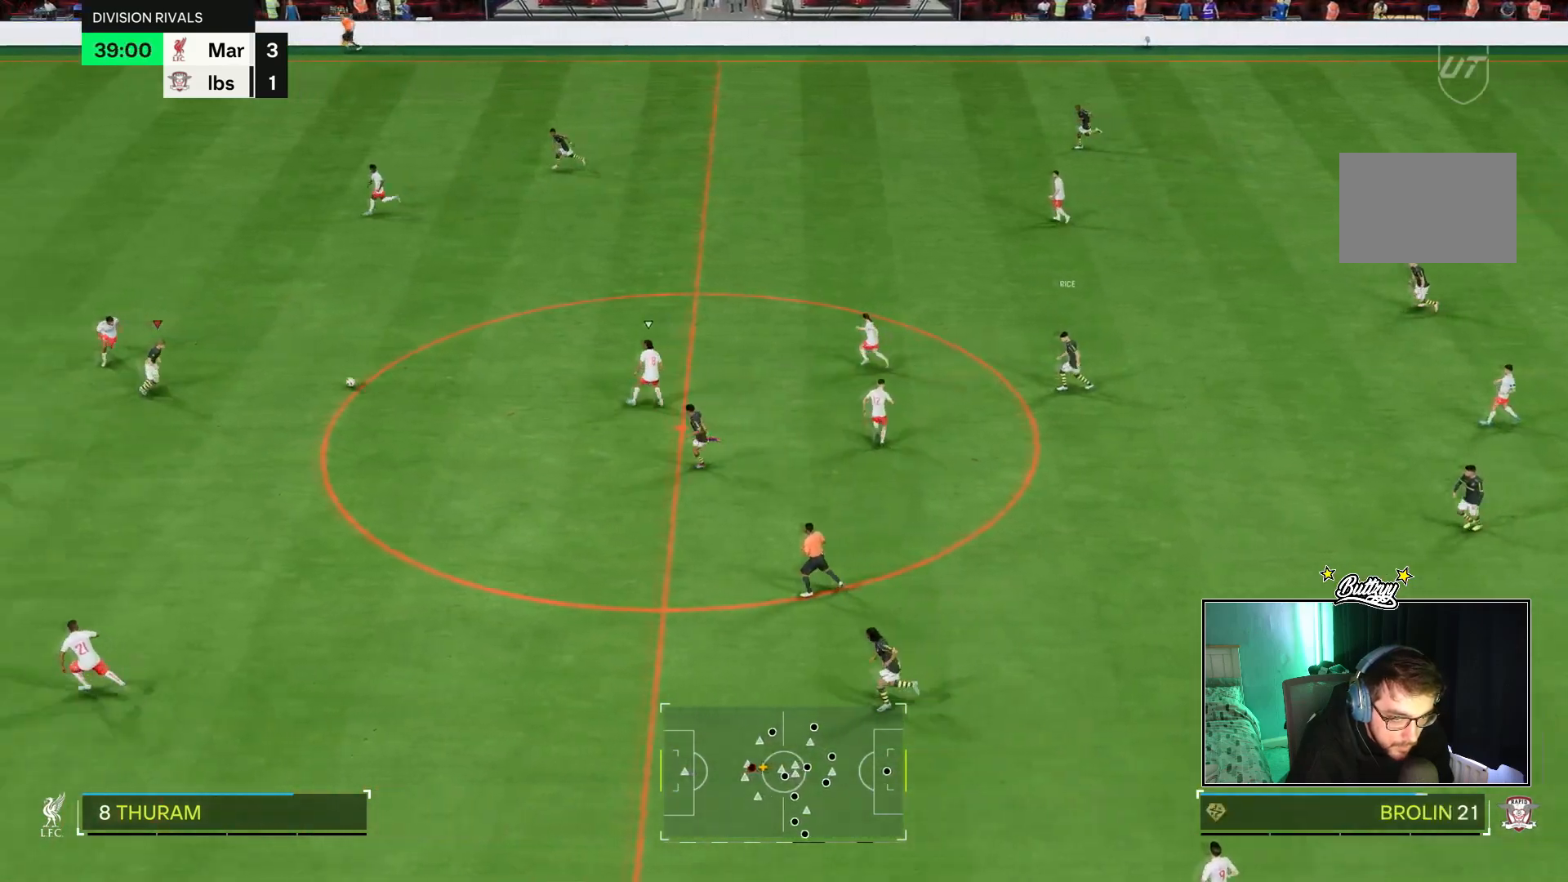
{"buttons": [], "left_stick": "down-right", "right_stick": "center", "events": [[17, "R2", "up"], [484, "left_stick", "down-right"]]}
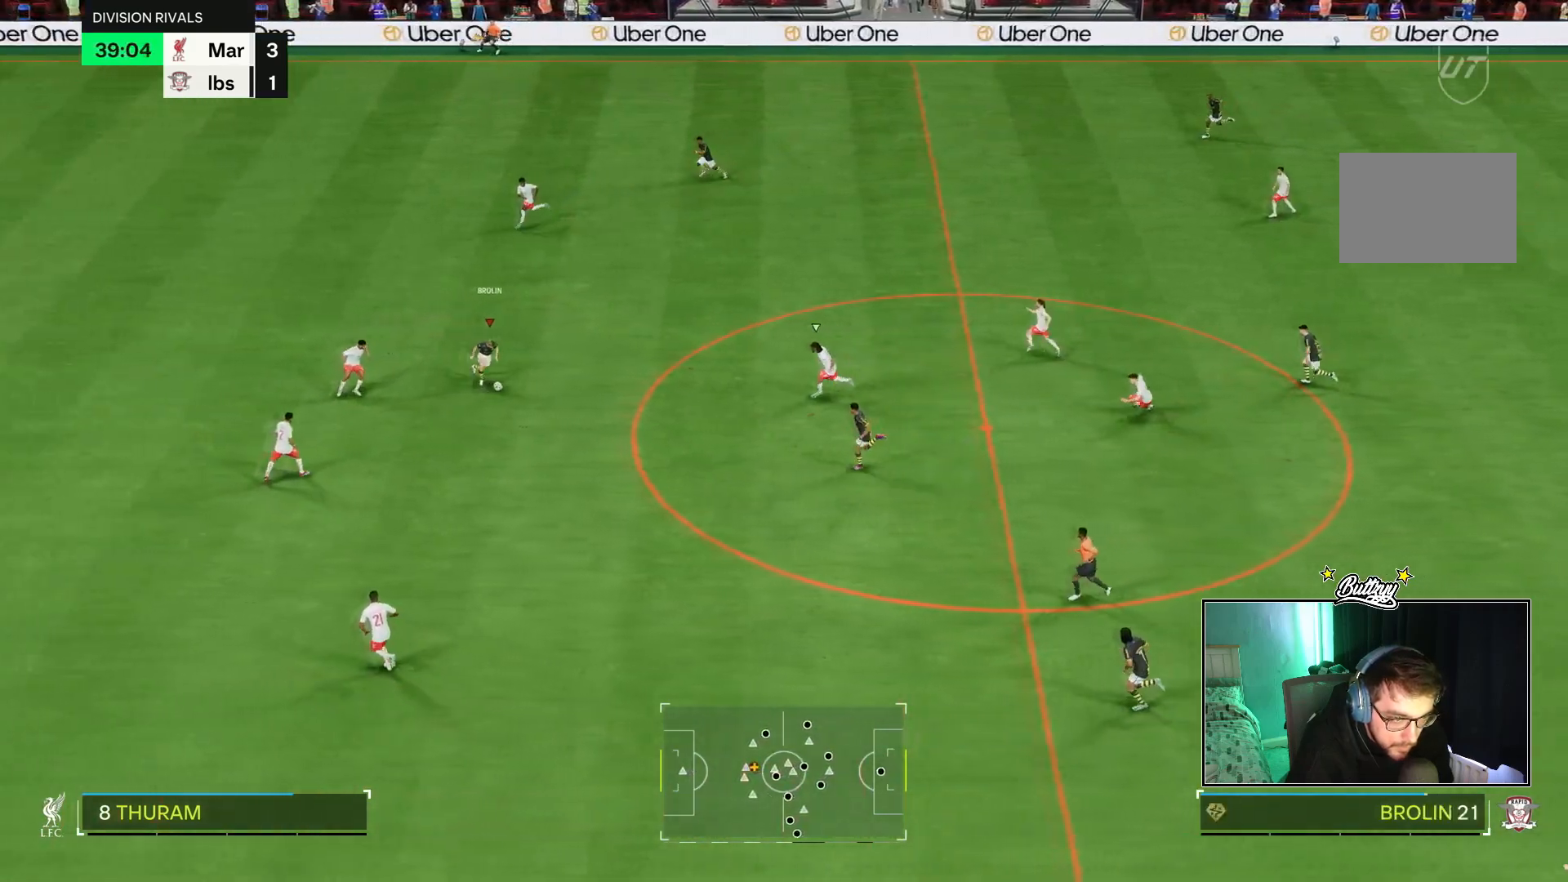
{"buttons": ["R2"], "left_stick": "down", "right_stick": "center", "events": [[83, "left_stick", "down"], [250, "R2", "down"]]}
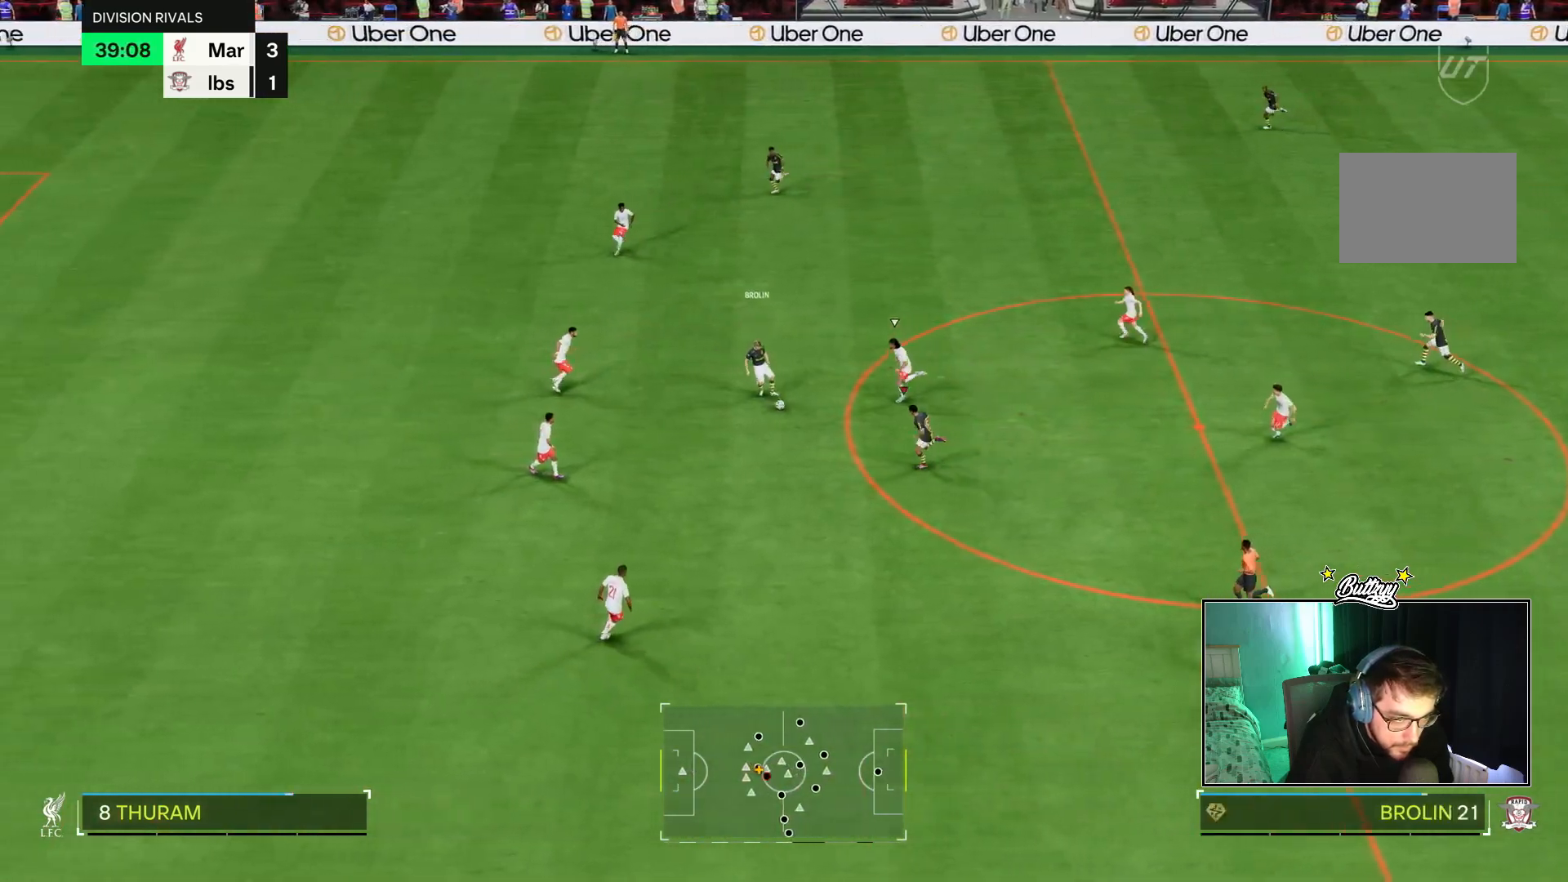
{"buttons": [], "left_stick": "down", "right_stick": "center", "events": [[267, "L1", "down"], [367, "L1", "up"], [401, "R2", "up"]]}
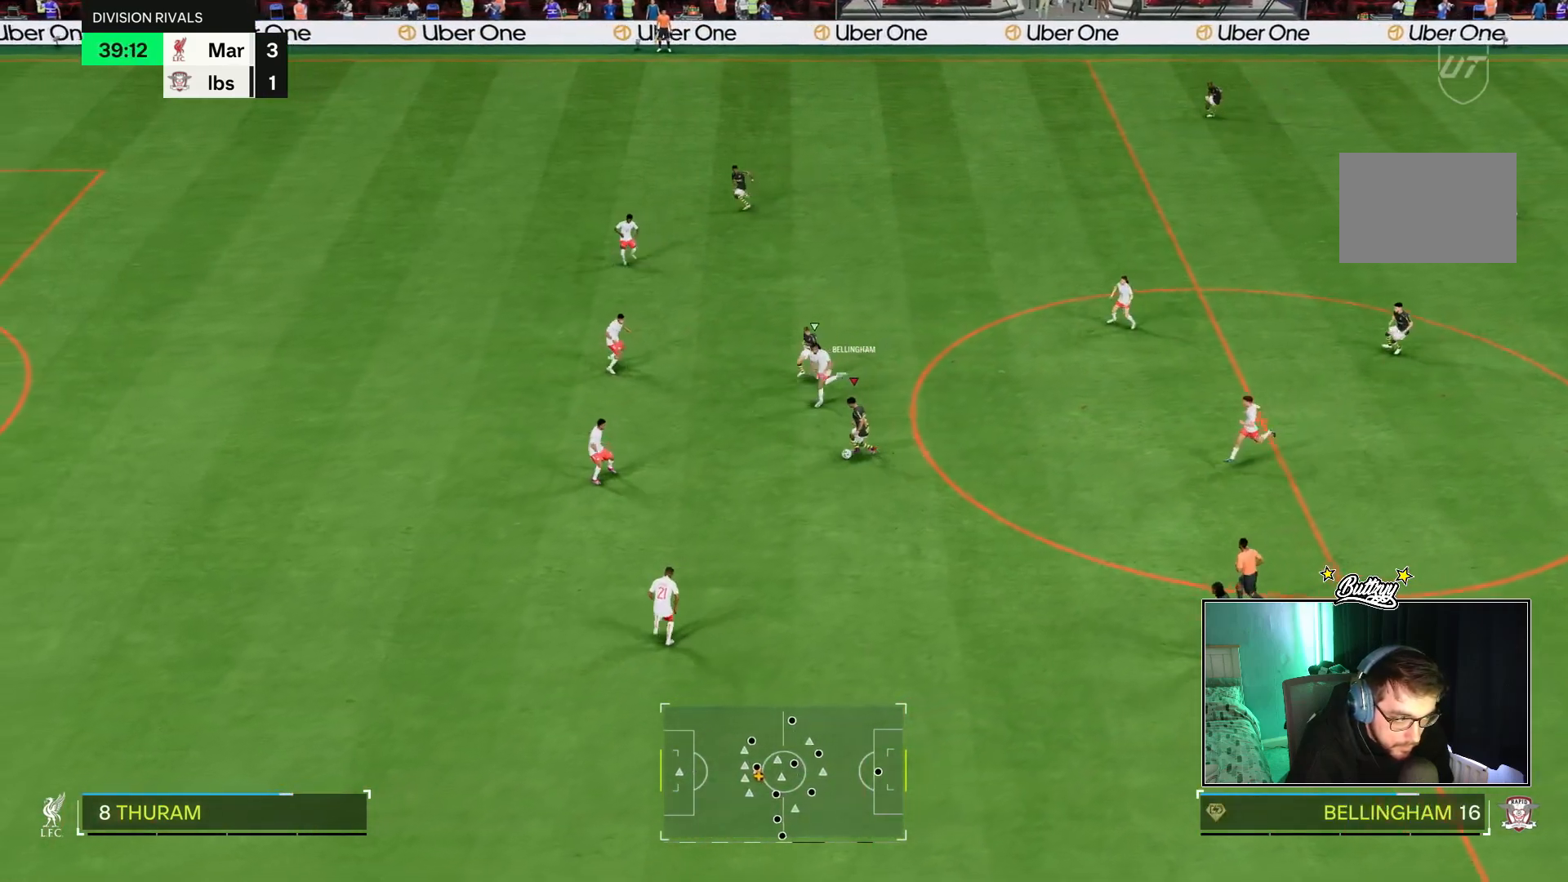
{"buttons": [], "left_stick": "down", "right_stick": "center", "events": []}